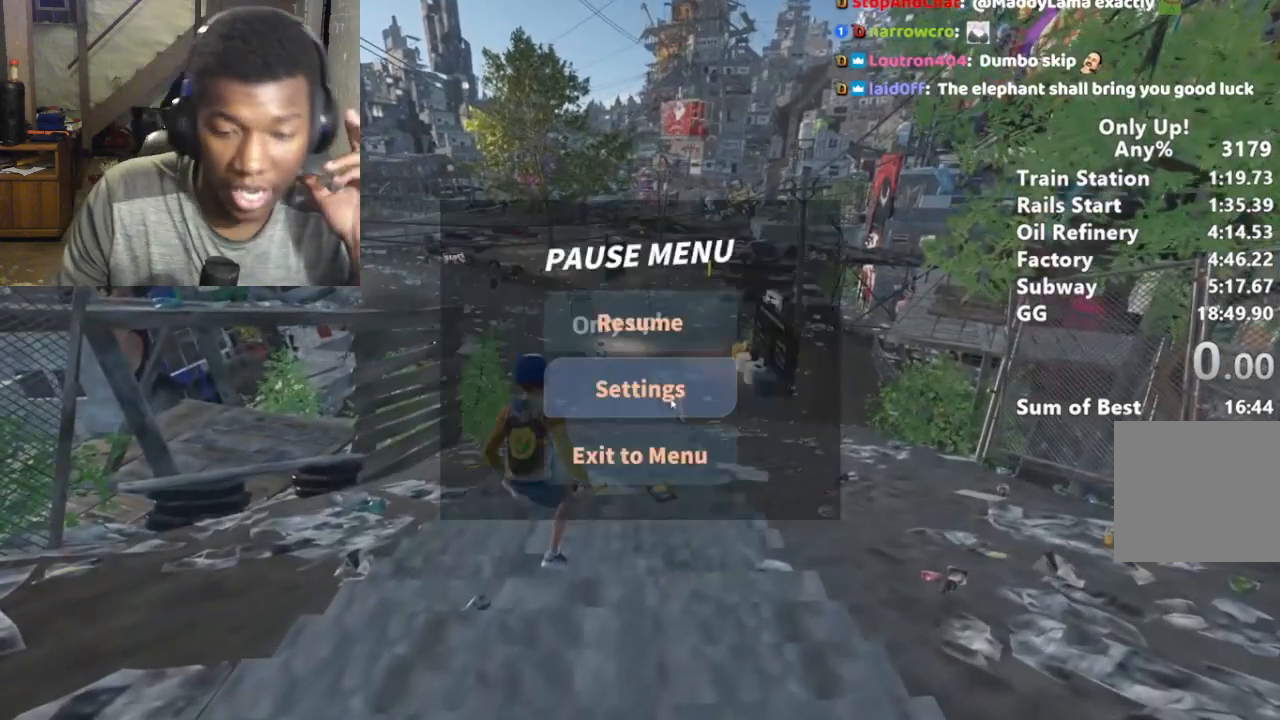
Gameplay with keyboard and mouse; each line is a JSON object with the keys and mouse buttons held at the frame after it. "events" lists presses ("down") and releases ("up") of "a", "alt", "ctrl", "d", "s", "shift", "space", "w", "mouse_left" and "mouse_right" between this image and that frame as [ms after this image, input, new state], when the widget could be followed in between. "mouse_left", "mouse_right" = the "left", "right" buttons of the "mouse" list. No other keys are recorded. Mouse movement is not recorded.
{"keys": [], "mouse": [], "events": [[67, "mouse_left", "down"], [100, "mouse_left", "up"]]}
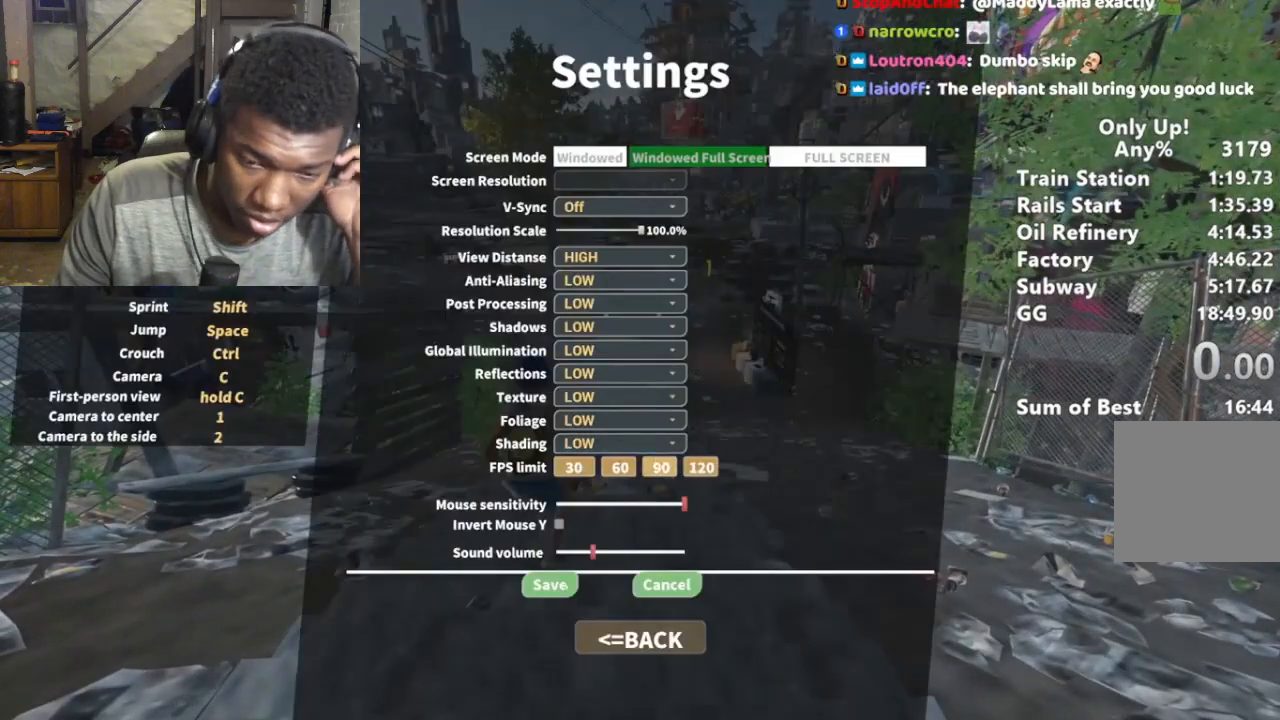
{"keys": [], "mouse": [], "events": [[200, "mouse_left", "down"], [267, "mouse_left", "up"]]}
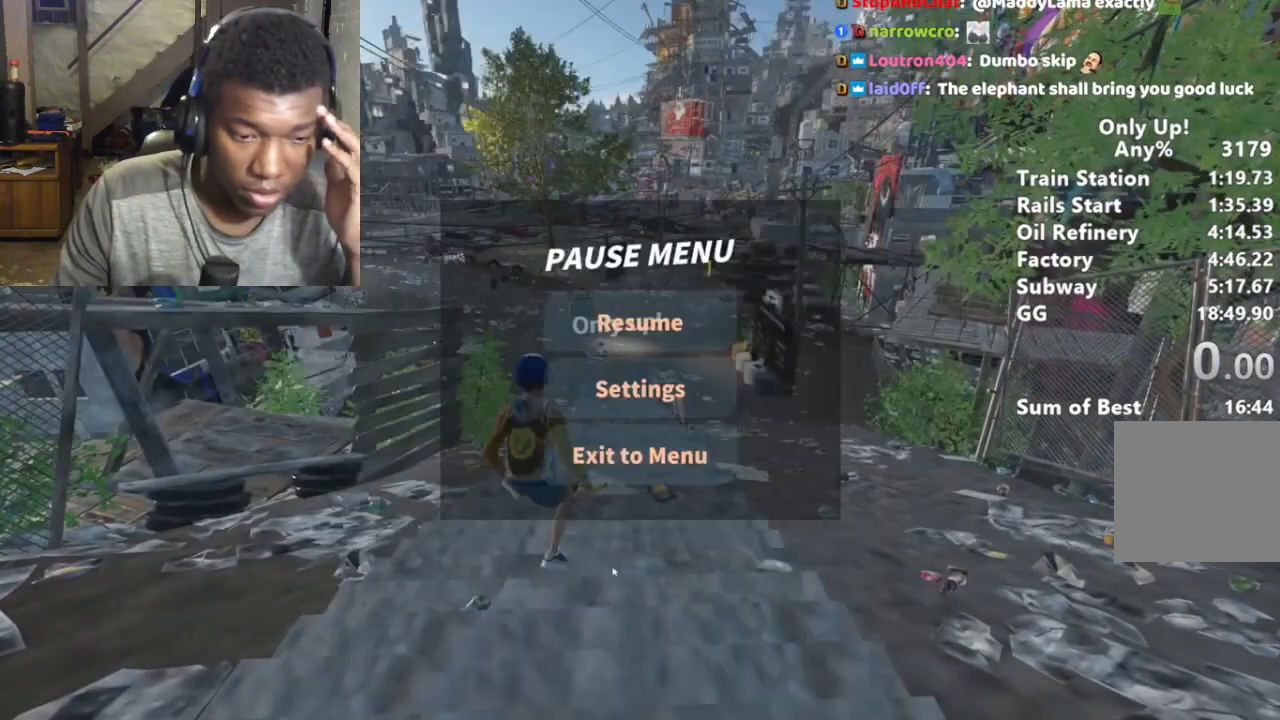
{"keys": ["shift"], "mouse": [], "events": [[267, "shift", "down"]]}
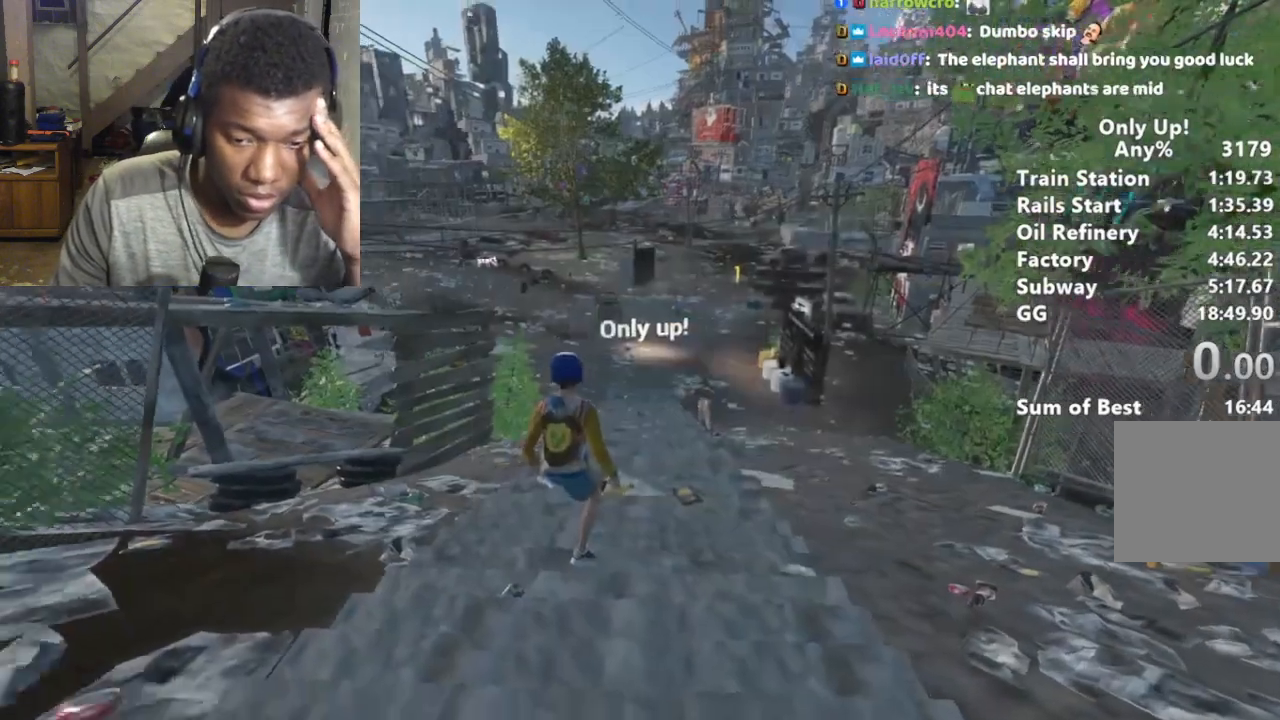
{"keys": ["shift", "w"], "mouse": [], "events": [[67, "w", "down"]]}
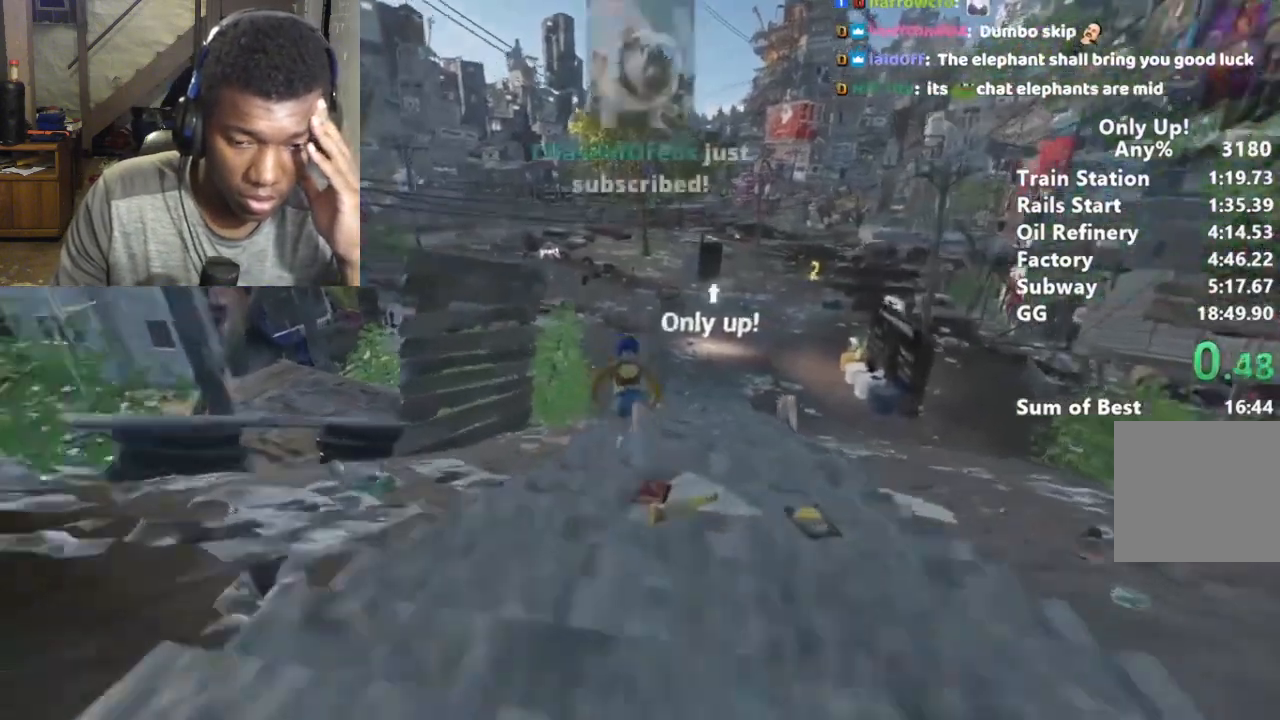
{"keys": ["shift", "w"], "mouse": [], "events": []}
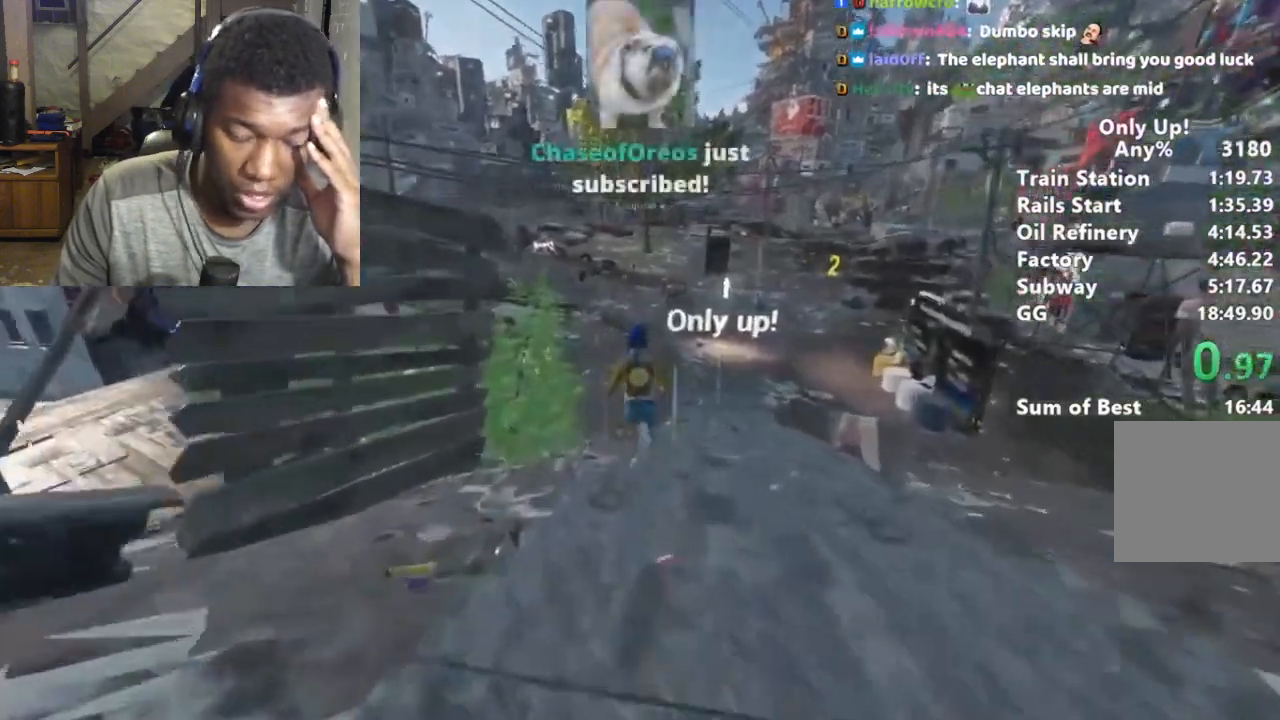
{"keys": ["shift", "w"], "mouse": [], "events": []}
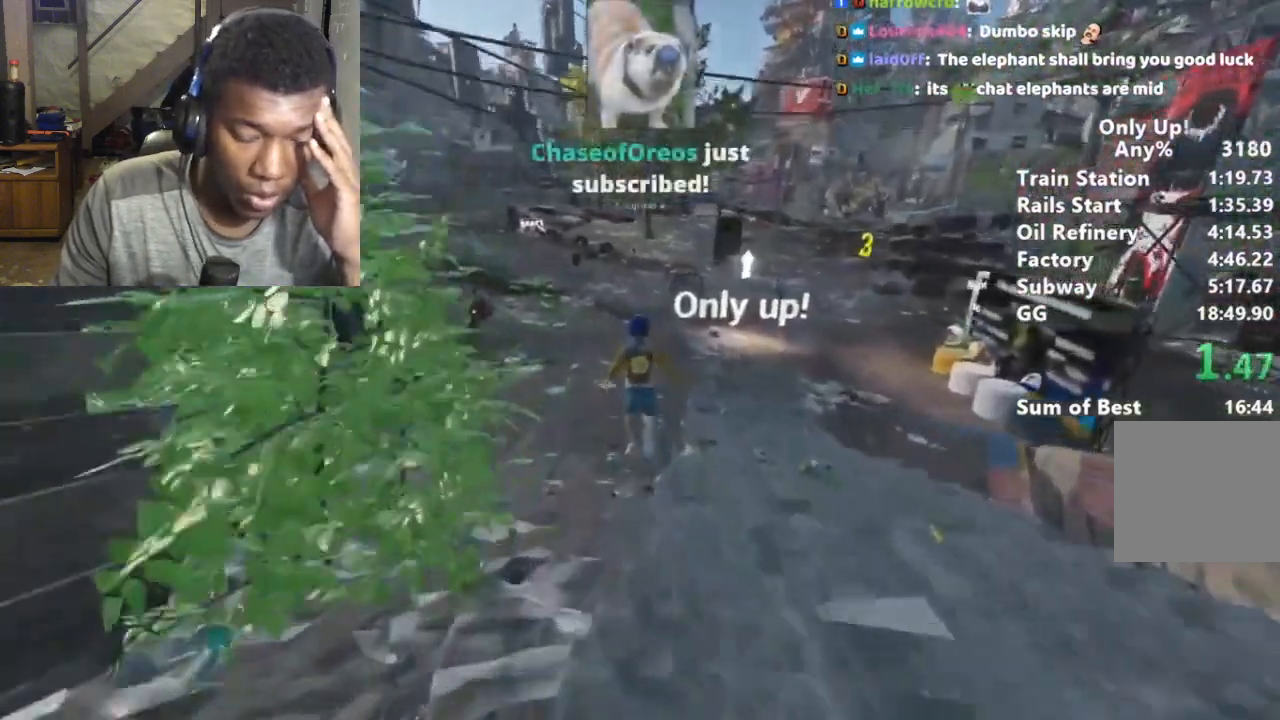
{"keys": ["shift", "w"], "mouse": [], "events": []}
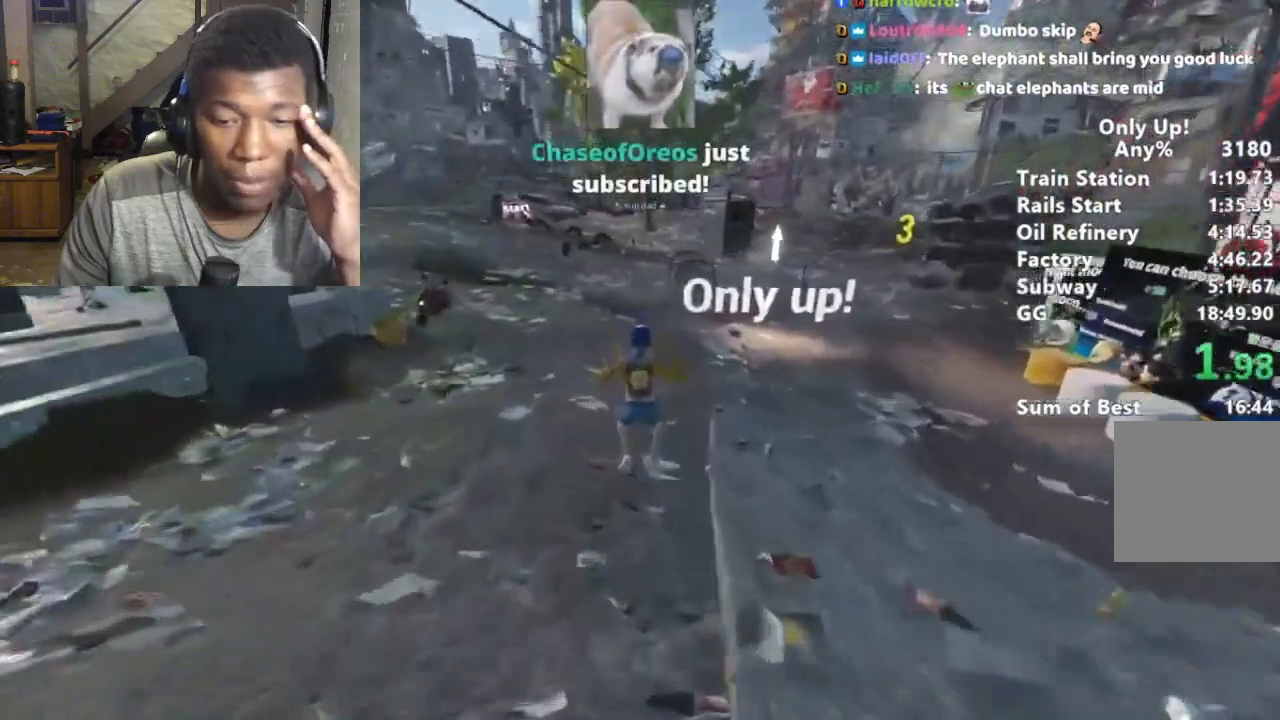
{"keys": ["shift", "w"], "mouse": [], "events": []}
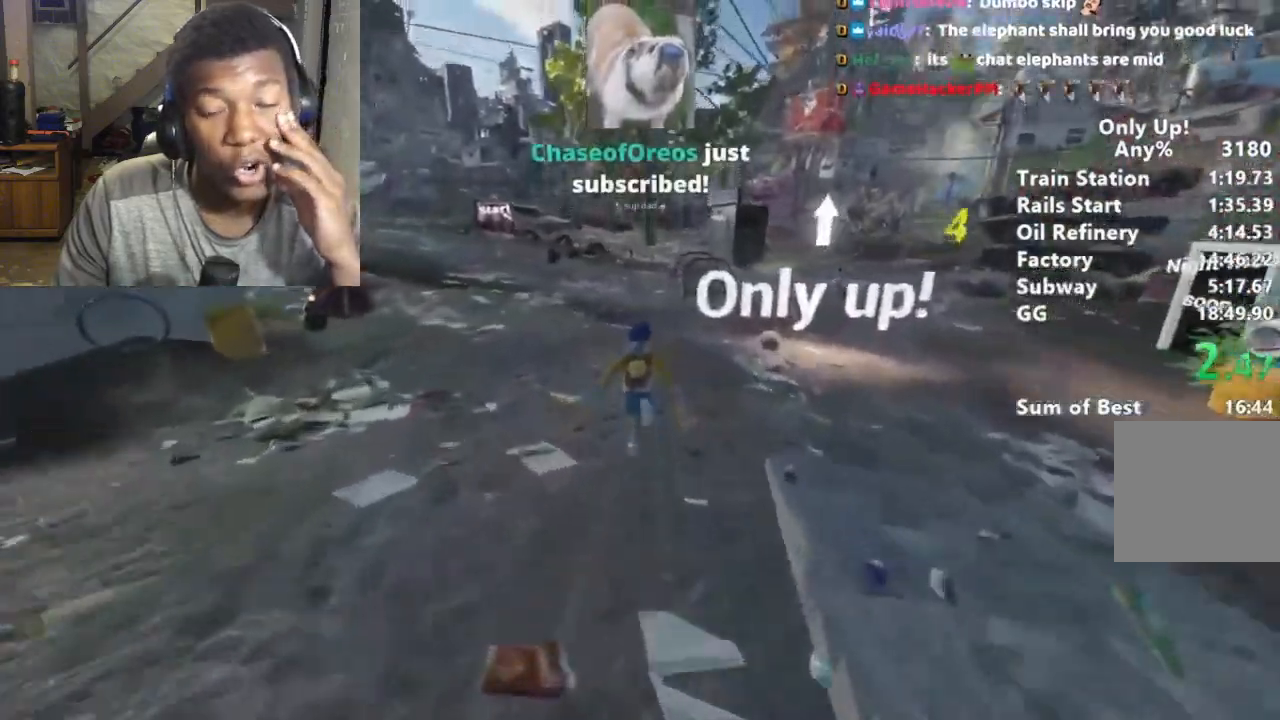
{"keys": ["shift", "w"], "mouse": [], "events": []}
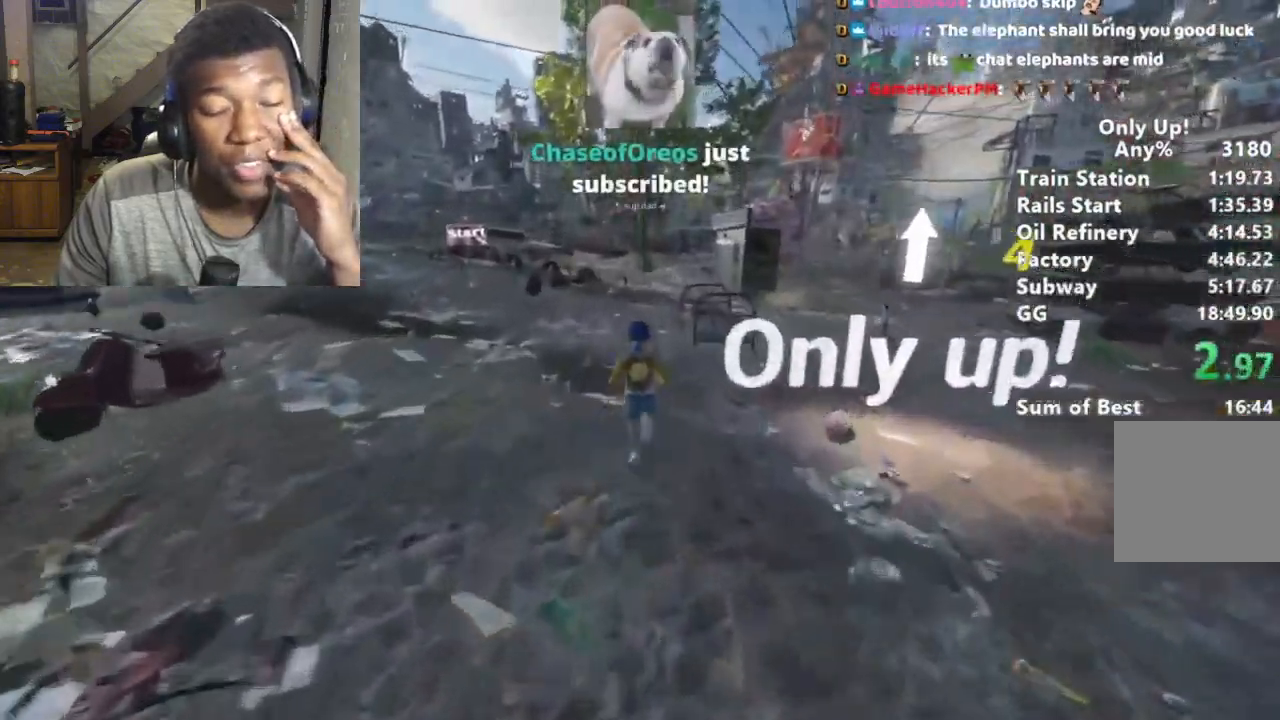
{"keys": ["shift", "w"], "mouse": [], "events": []}
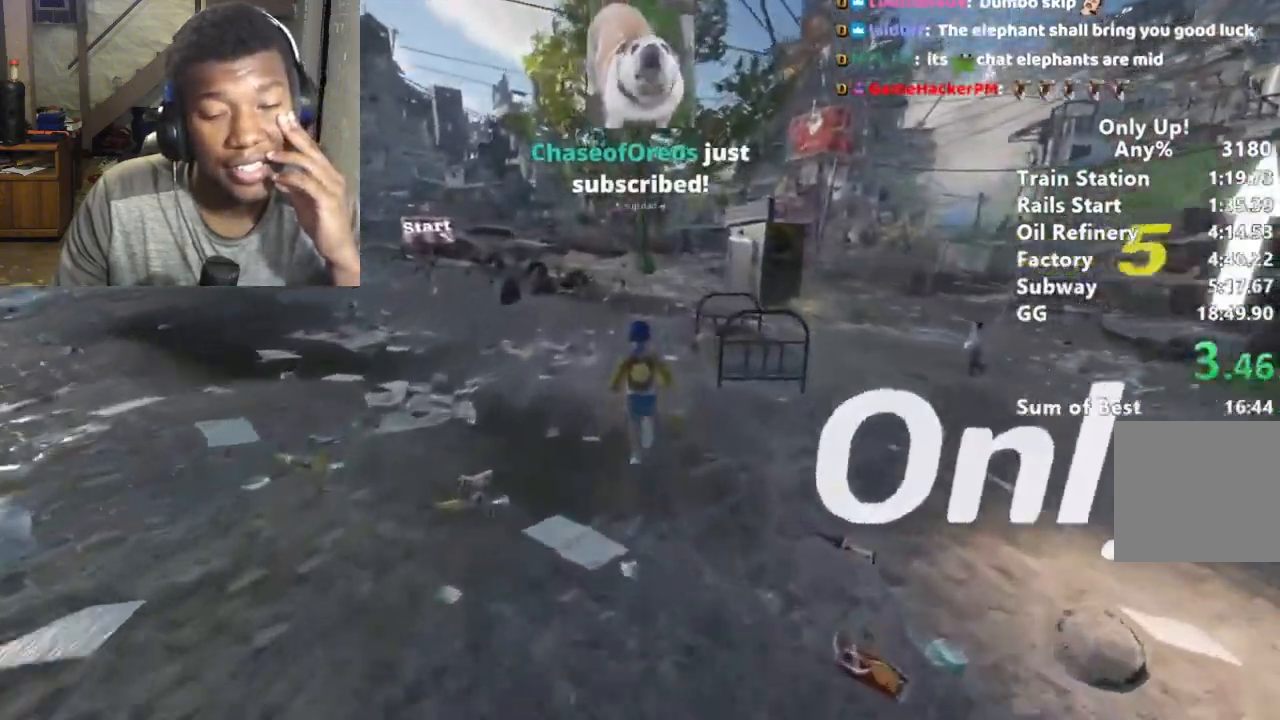
{"keys": ["shift", "w"], "mouse": [], "events": []}
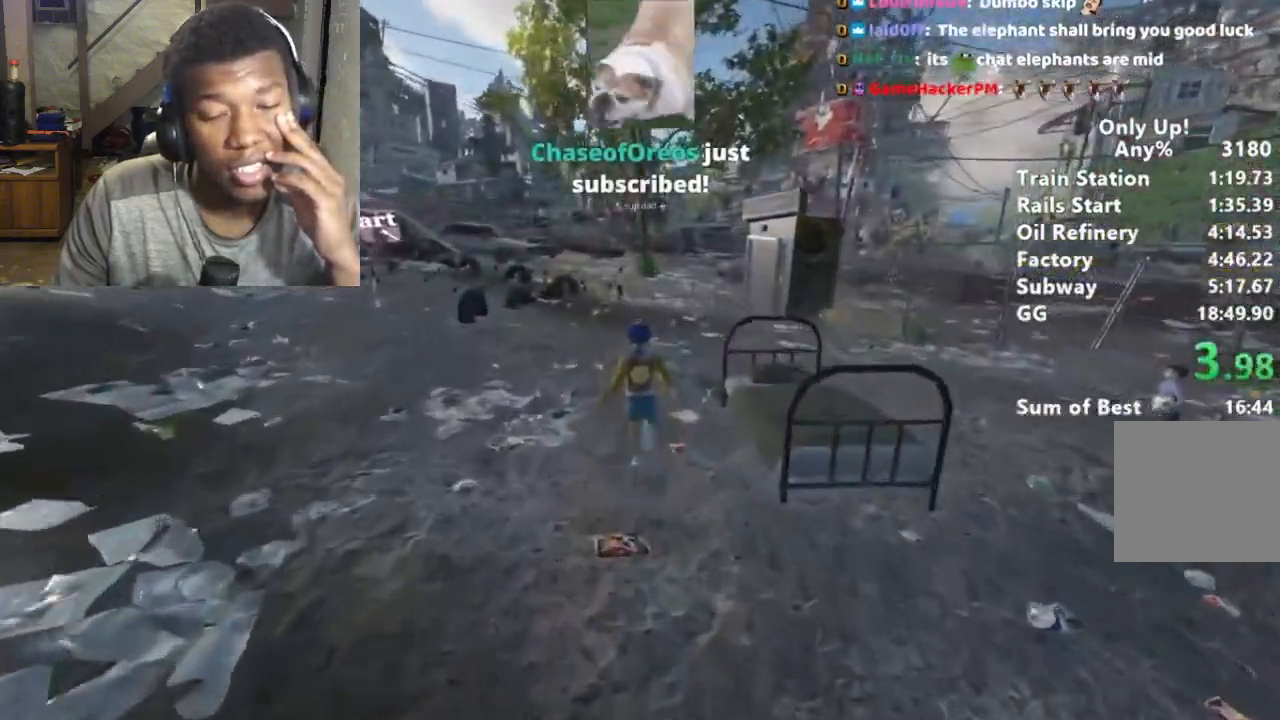
{"keys": ["shift", "w"], "mouse": [], "events": []}
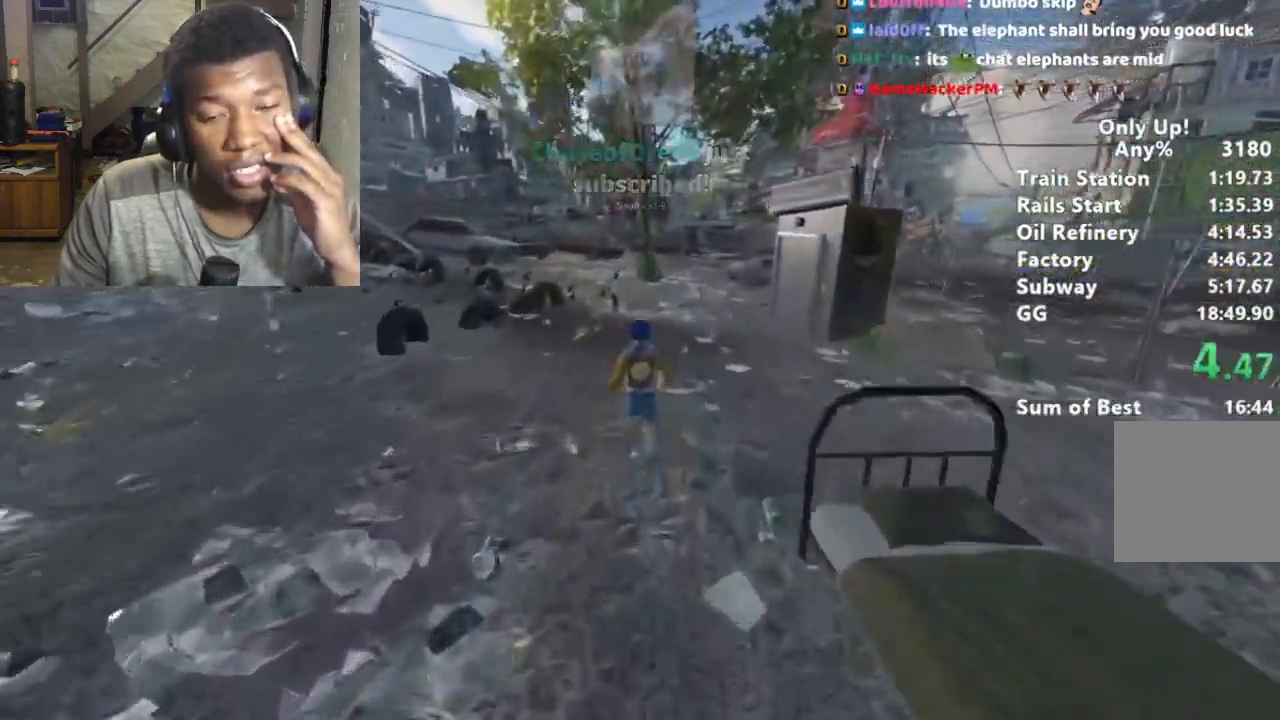
{"keys": ["shift", "w"], "mouse": [], "events": []}
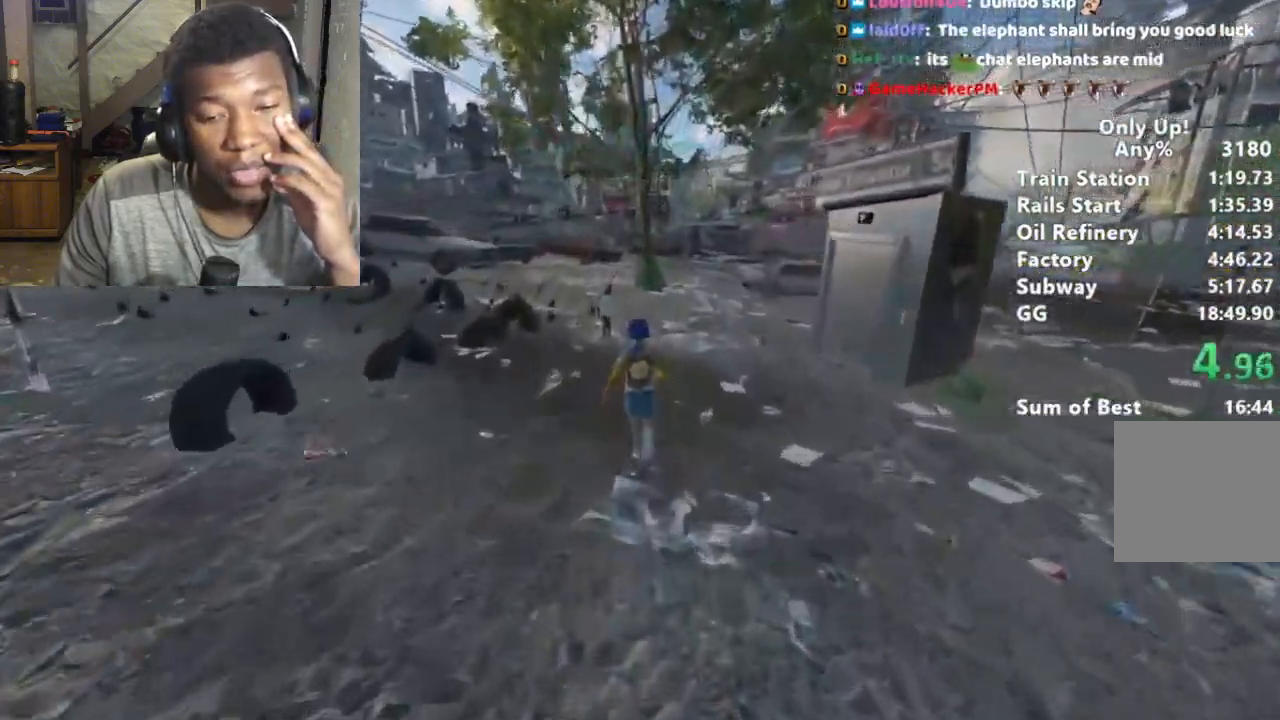
{"keys": ["shift", "w"], "mouse": [], "events": []}
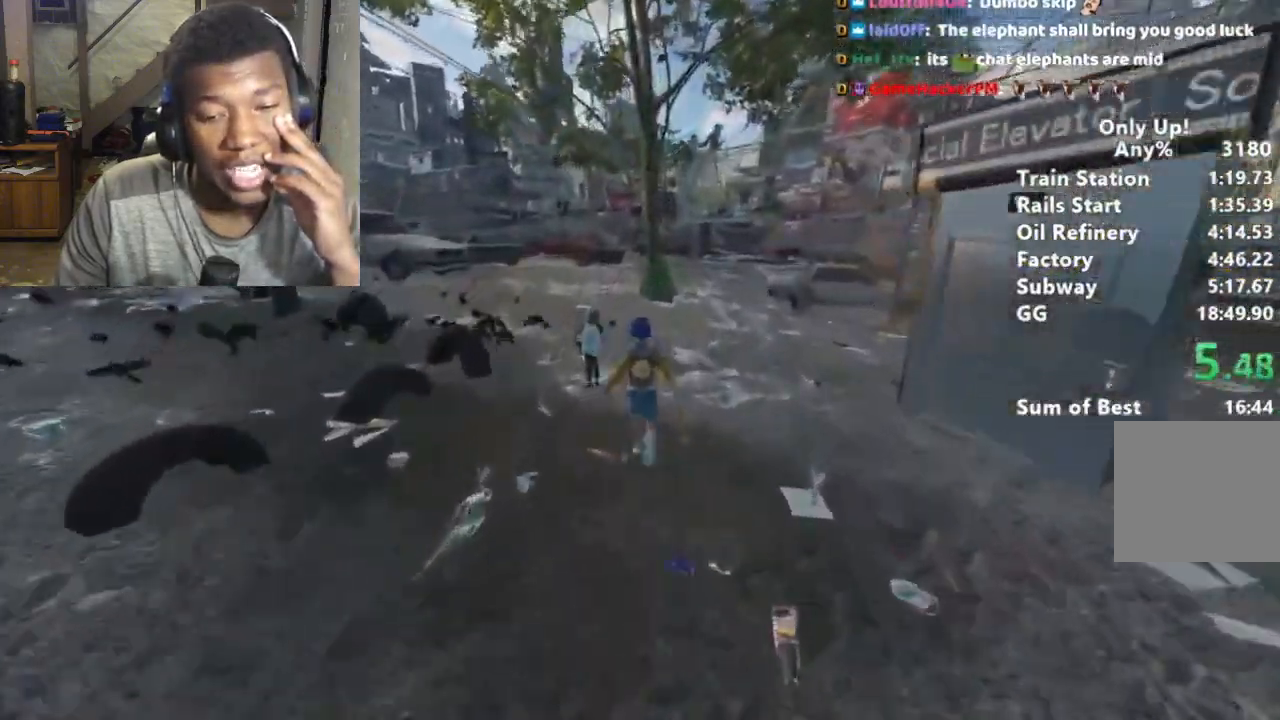
{"keys": ["shift", "w"], "mouse": [], "events": []}
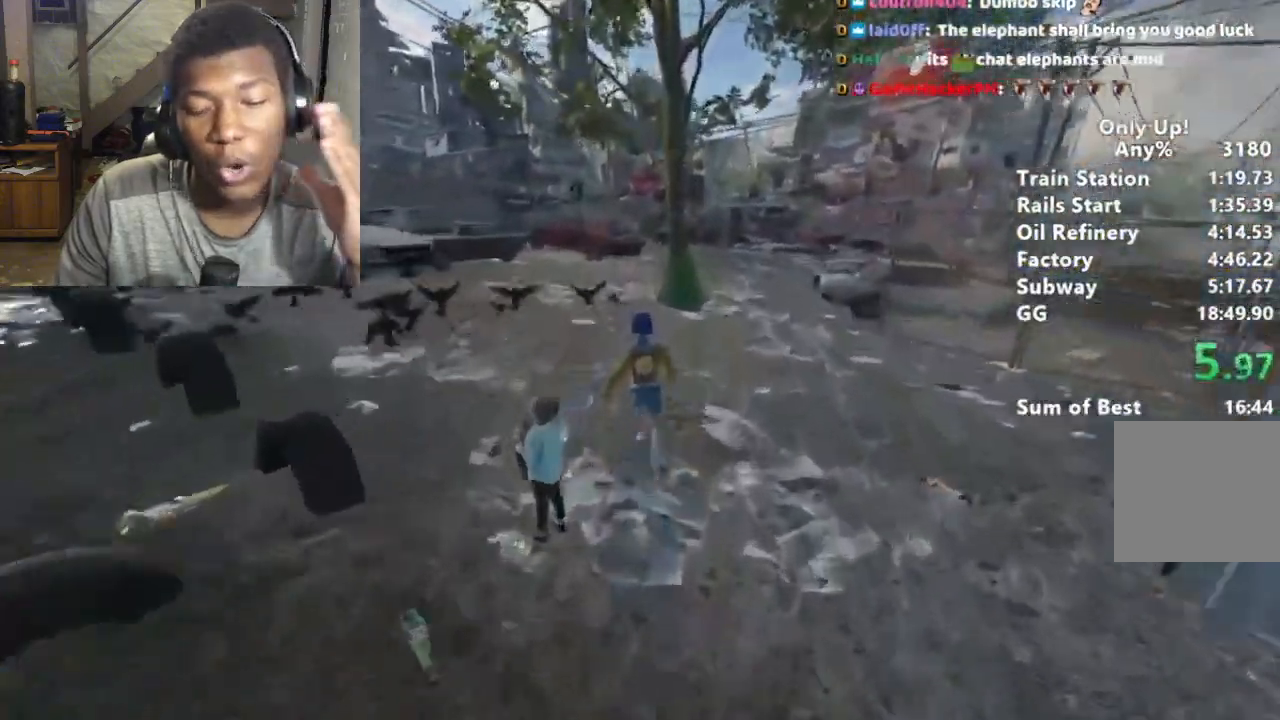
{"keys": ["shift", "w"], "mouse": [], "events": []}
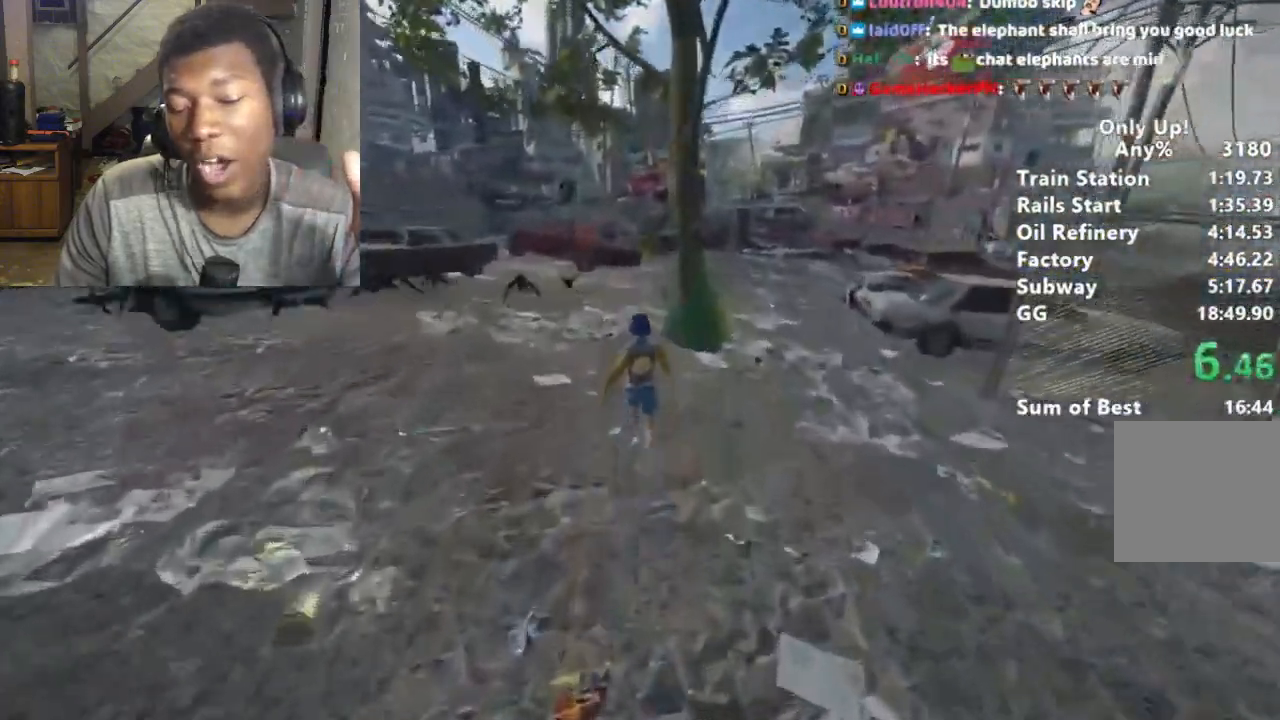
{"keys": ["shift", "w"], "mouse": [], "events": []}
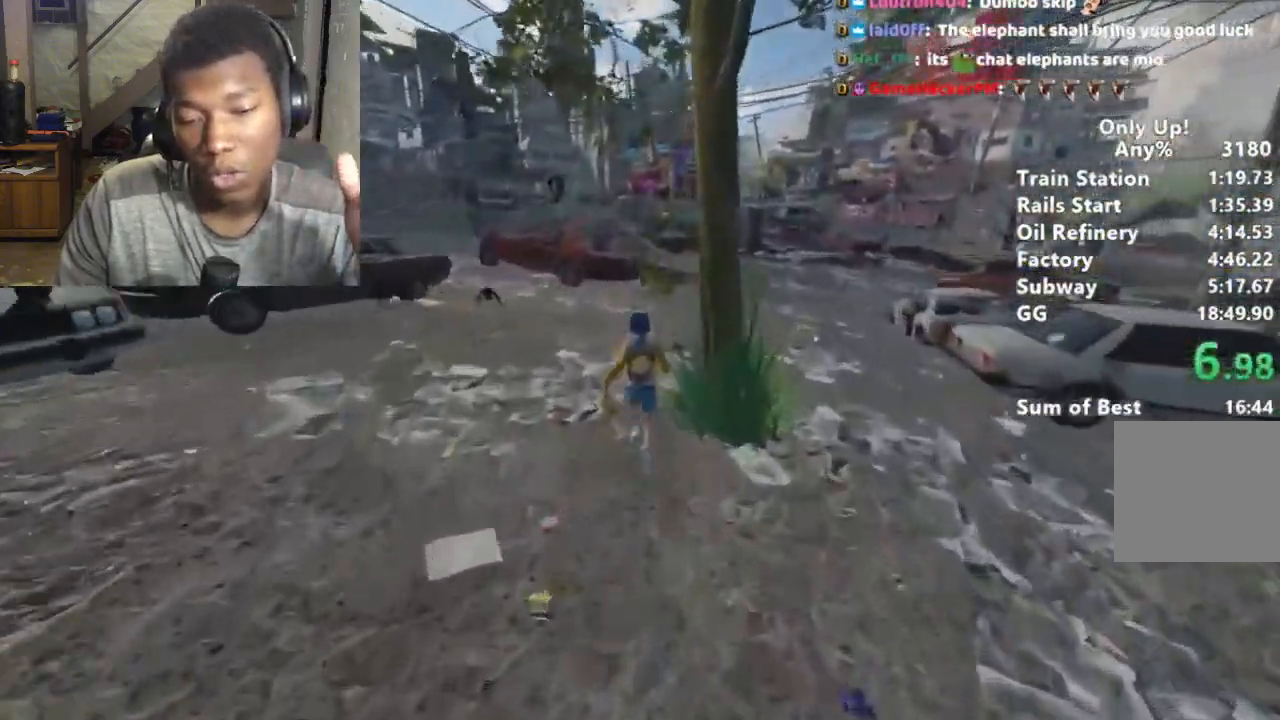
{"keys": ["shift", "w"], "mouse": [], "events": []}
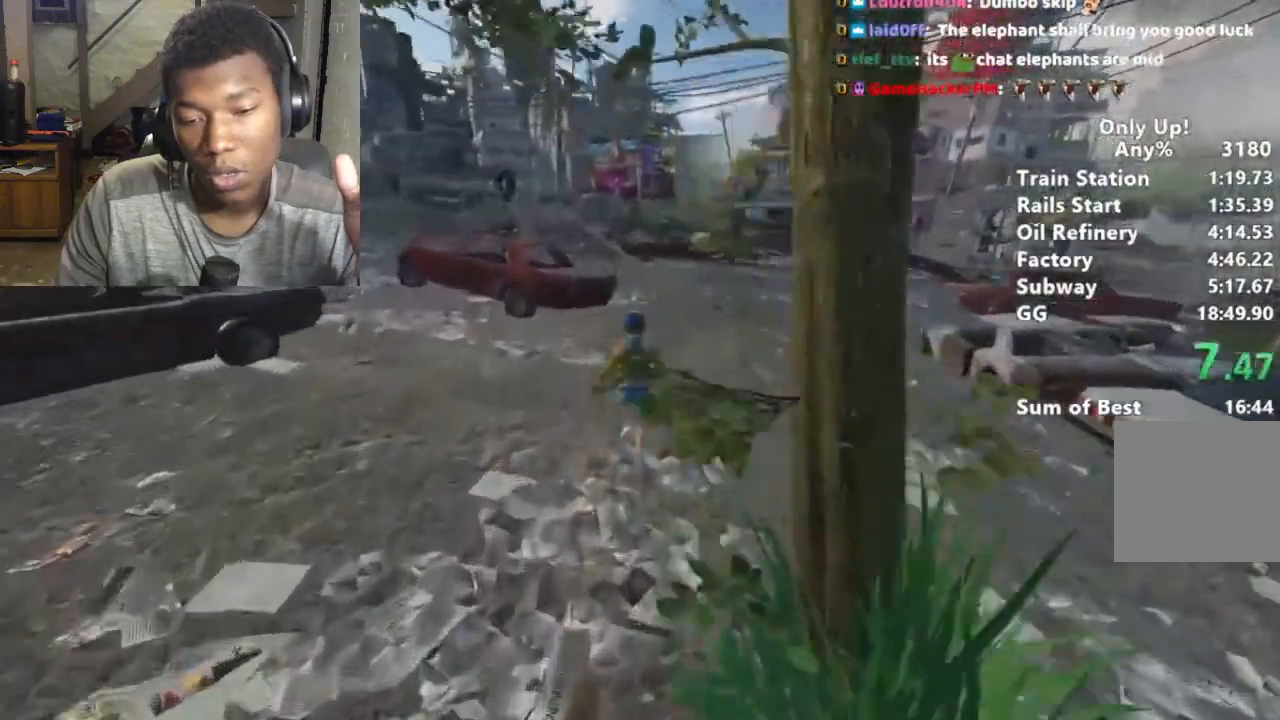
{"keys": ["shift", "w"], "mouse": [], "events": []}
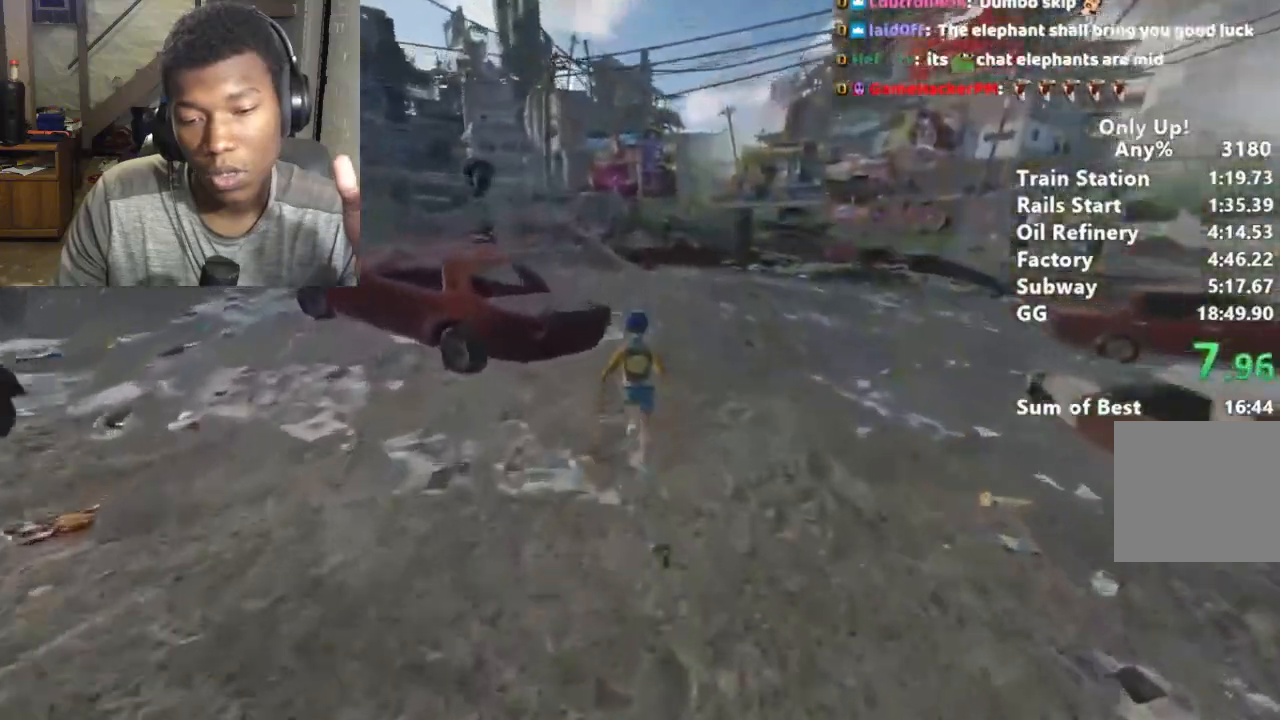
{"keys": ["shift", "w"], "mouse": [], "events": []}
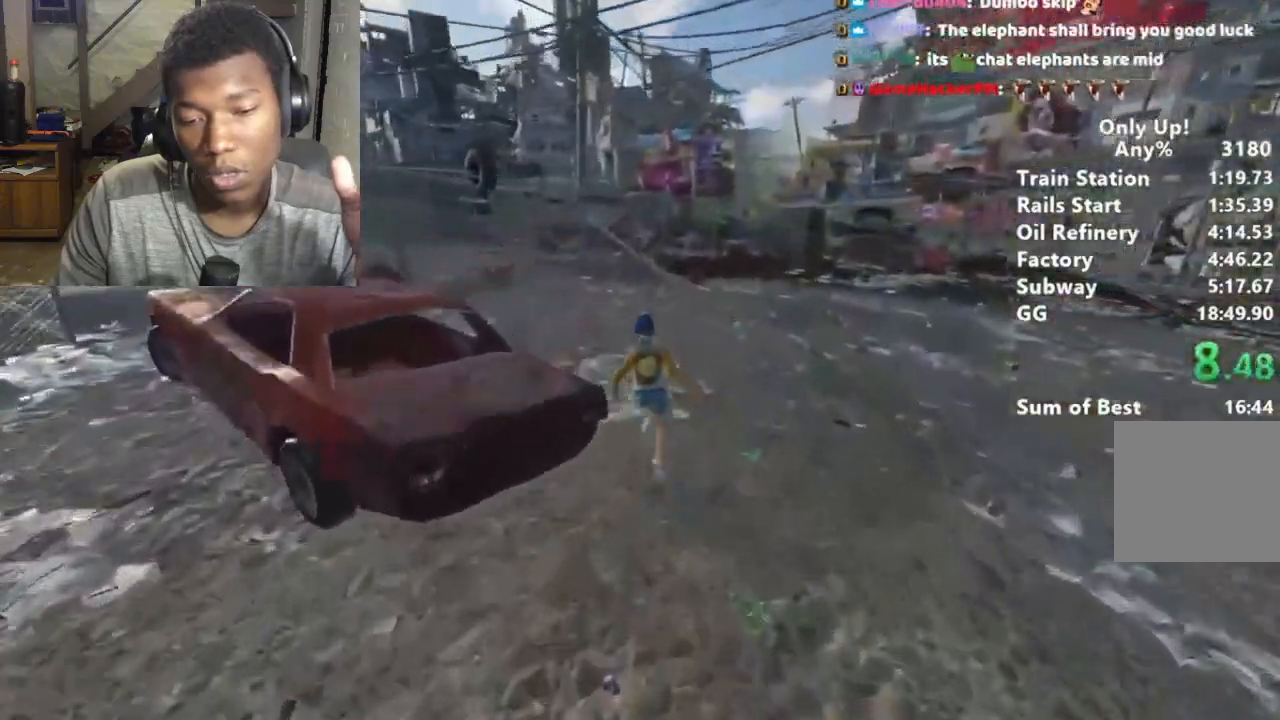
{"keys": ["shift", "w"], "mouse": [], "events": []}
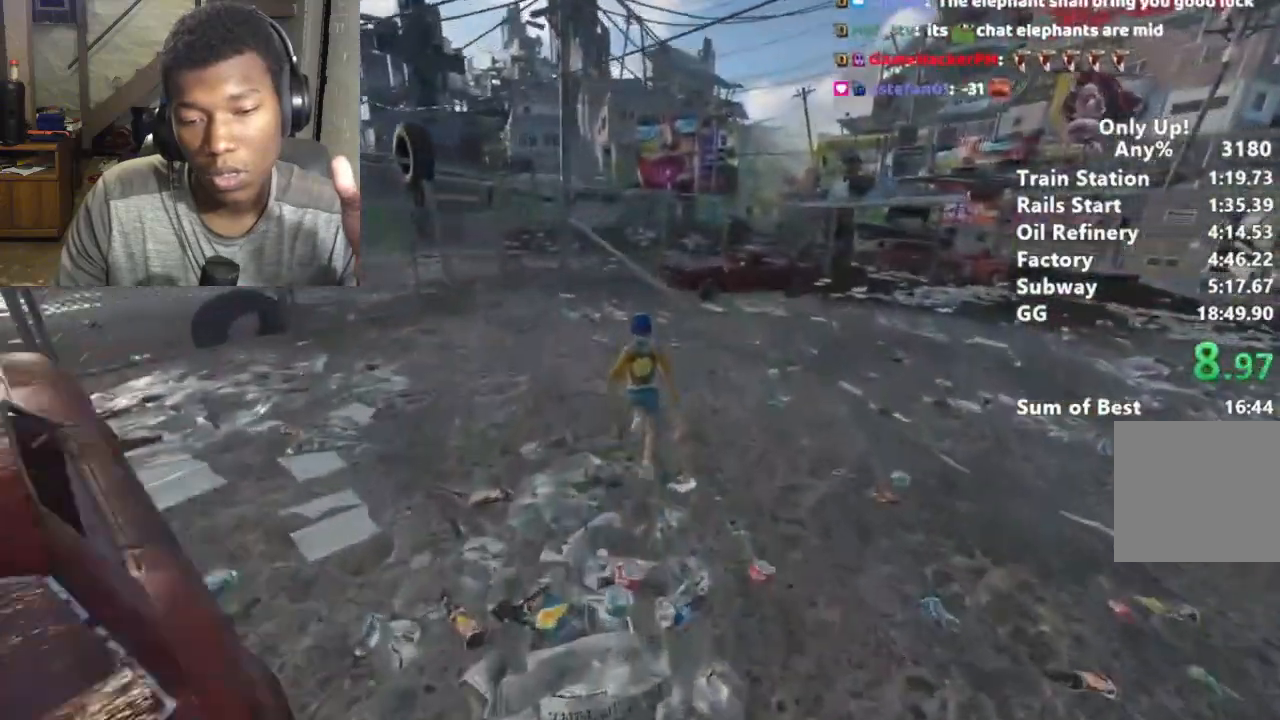
{"keys": ["a", "shift", "w"], "mouse": [], "events": [[300, "a", "down"]]}
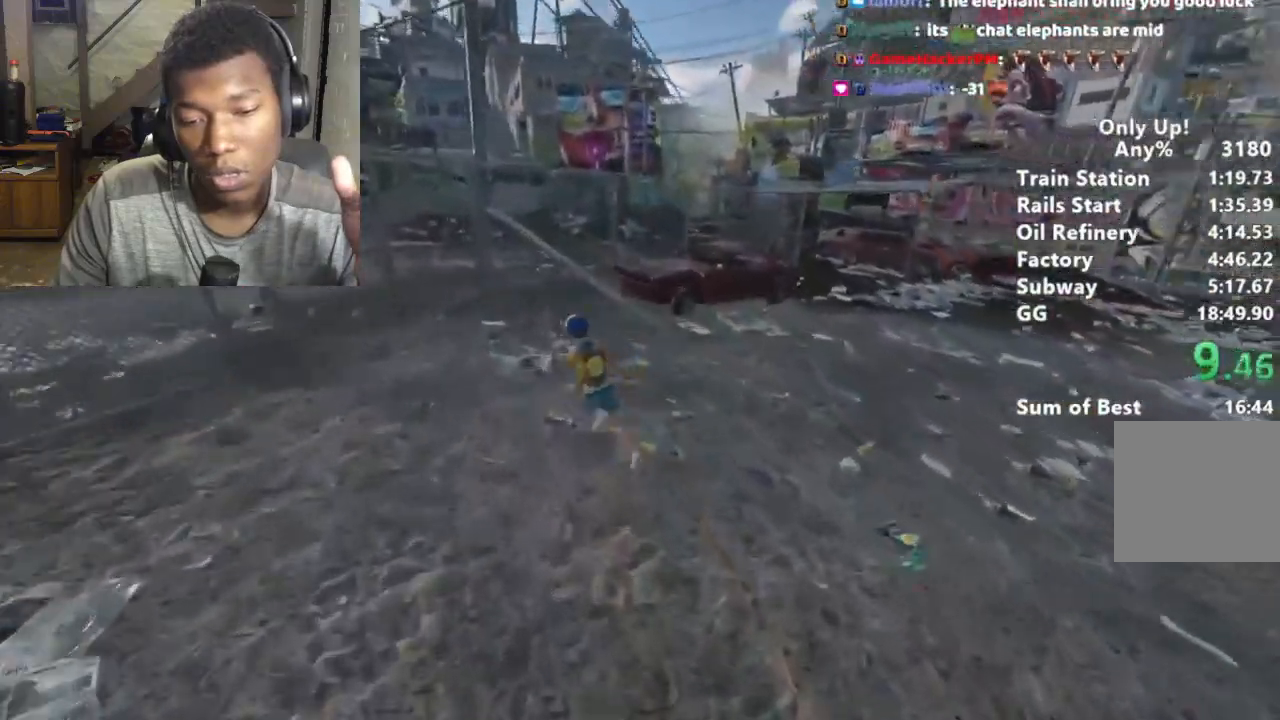
{"keys": ["shift", "space", "w"], "mouse": [], "events": [[33, "a", "up"], [500, "space", "down"]]}
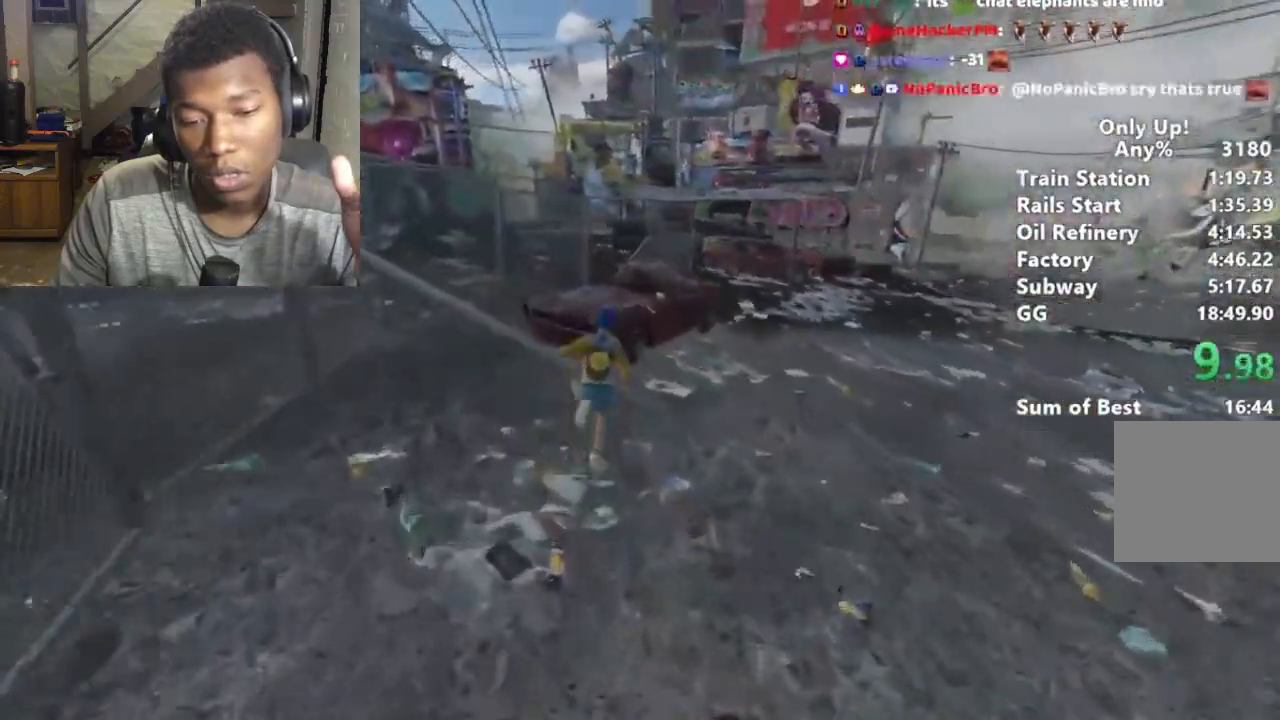
{"keys": ["shift", "w"], "mouse": [], "events": [[100, "space", "up"]]}
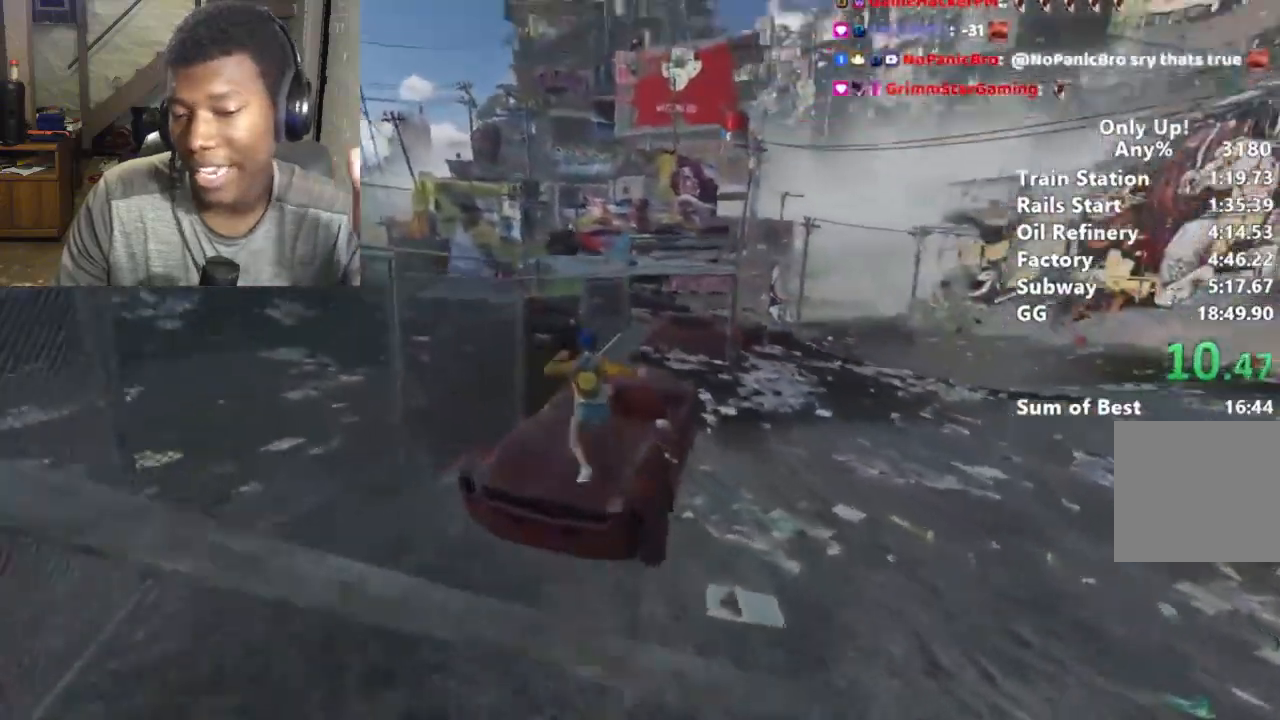
{"keys": ["shift", "w"], "mouse": [], "events": [[100, "space", "down"], [233, "space", "up"]]}
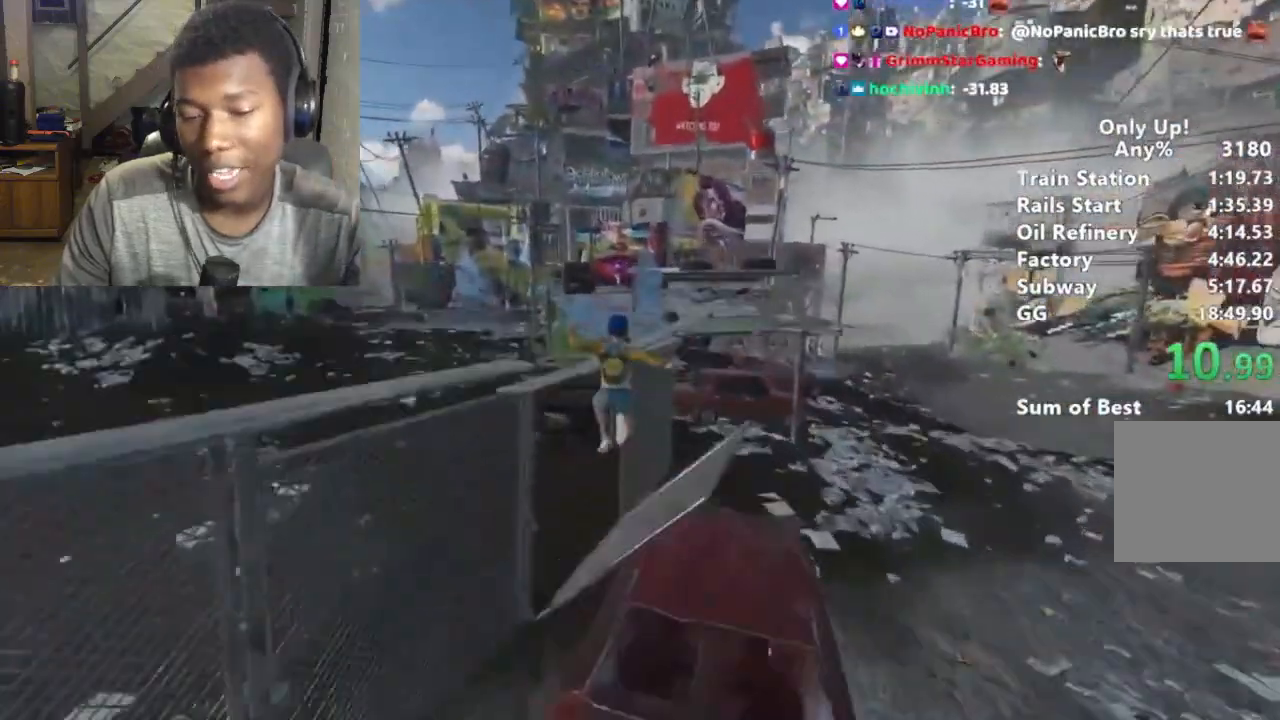
{"keys": ["shift", "w"], "mouse": [], "events": []}
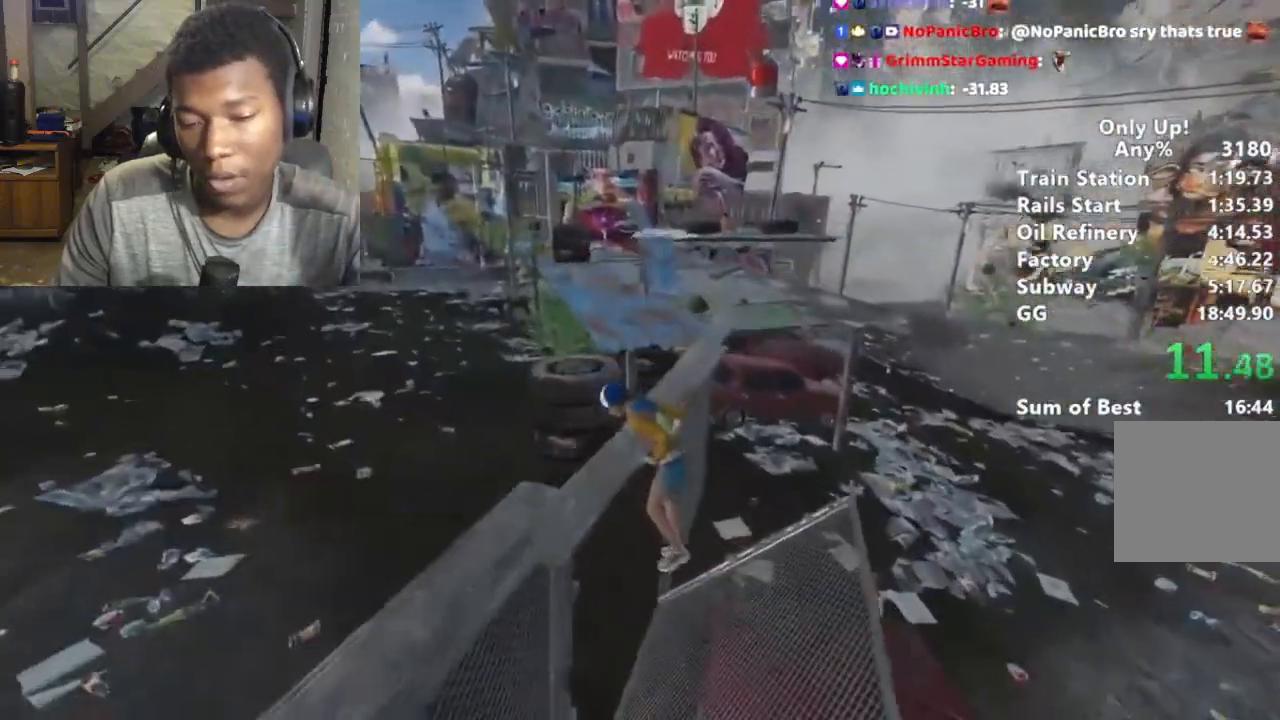
{"keys": ["shift", "w"], "mouse": [], "events": []}
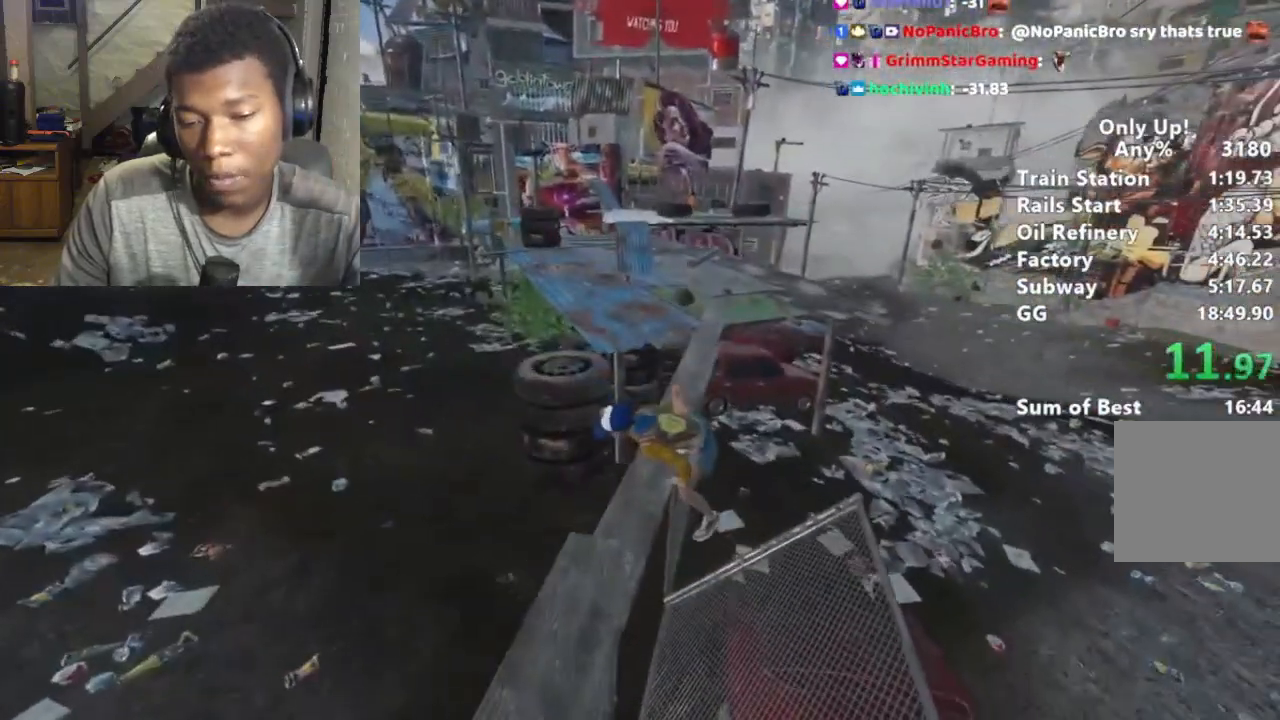
{"keys": ["shift", "space", "w"], "mouse": [], "events": [[433, "space", "down"]]}
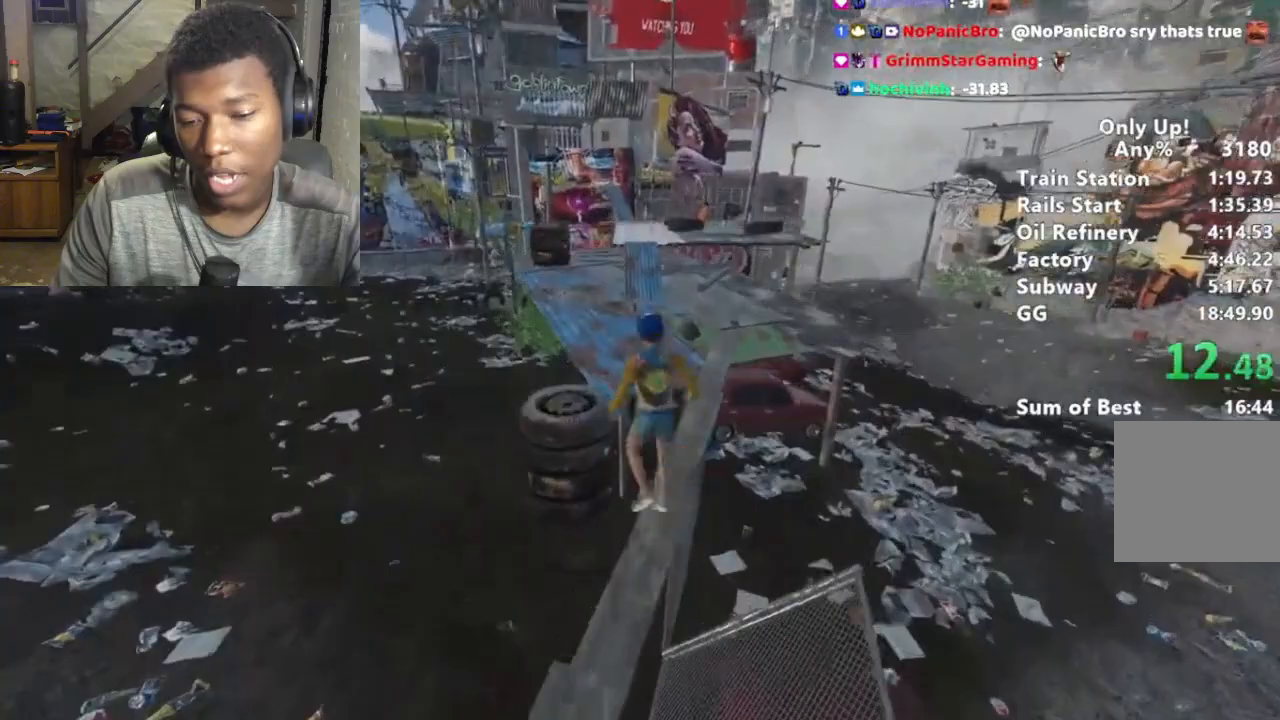
{"keys": ["shift", "w"], "mouse": [], "events": [[33, "space", "up"]]}